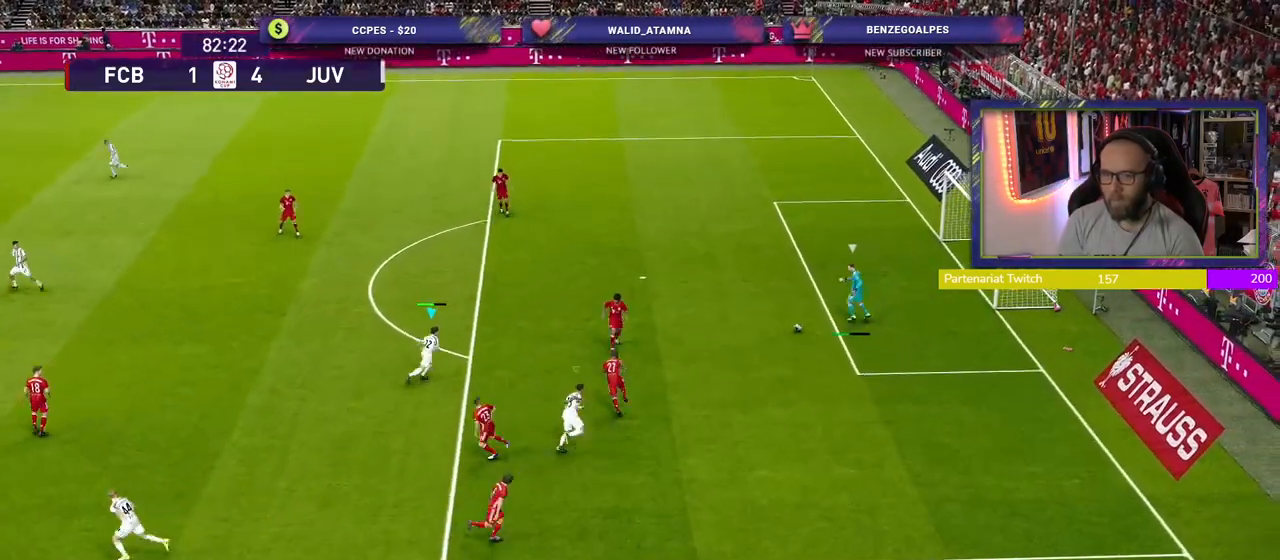
Gameplay with a controller (PlayStation layout); each line is a JSON object with the inputs held at the frame after it. "events" lists button and stick changes between this image and that frame as [ms after this image, input, new state], when the widget could be followed in between.
{"buttons": ["SQUARE", "R2"], "left_stick": "up-left", "right_stick": "center"}
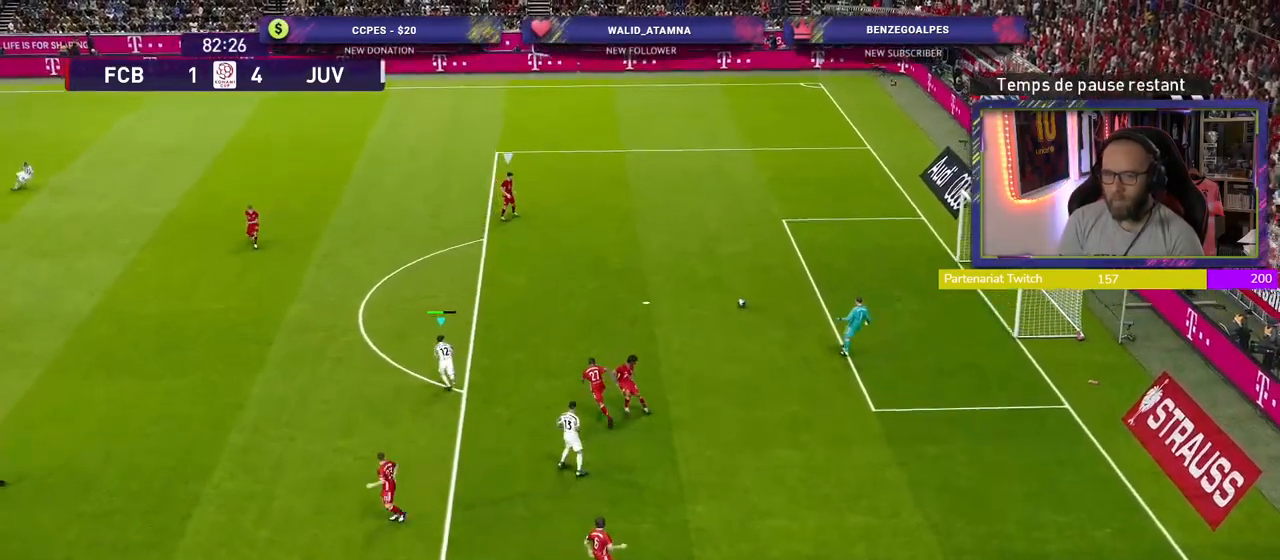
{"buttons": ["SQUARE", "R2"], "left_stick": "up-left", "right_stick": "center", "events": []}
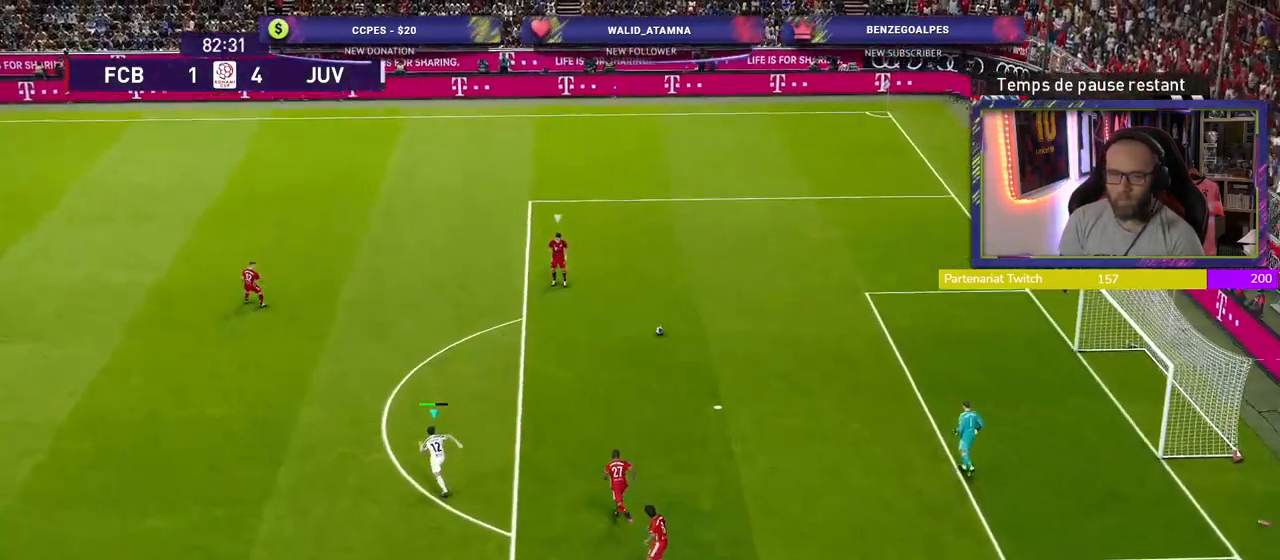
{"buttons": ["SQUARE", "R2"], "left_stick": "up-left", "right_stick": "center", "events": []}
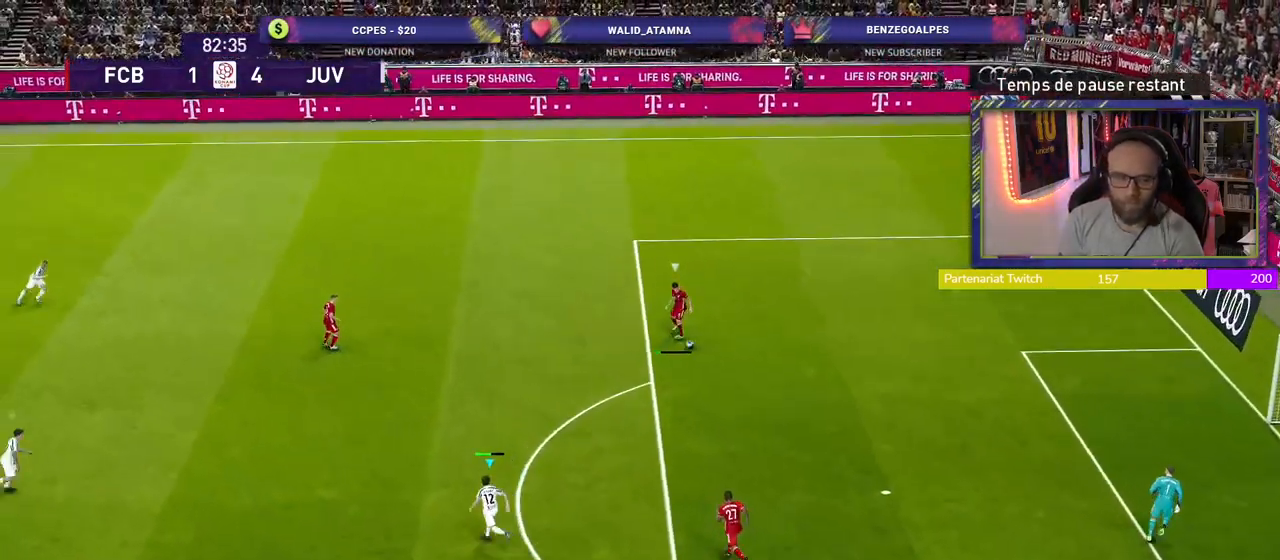
{"buttons": ["CROSS", "SQUARE", "L1", "R2"], "left_stick": "up-left", "right_stick": "center", "events": [[200, "CROSS", "down"], [340, "L1", "down"]]}
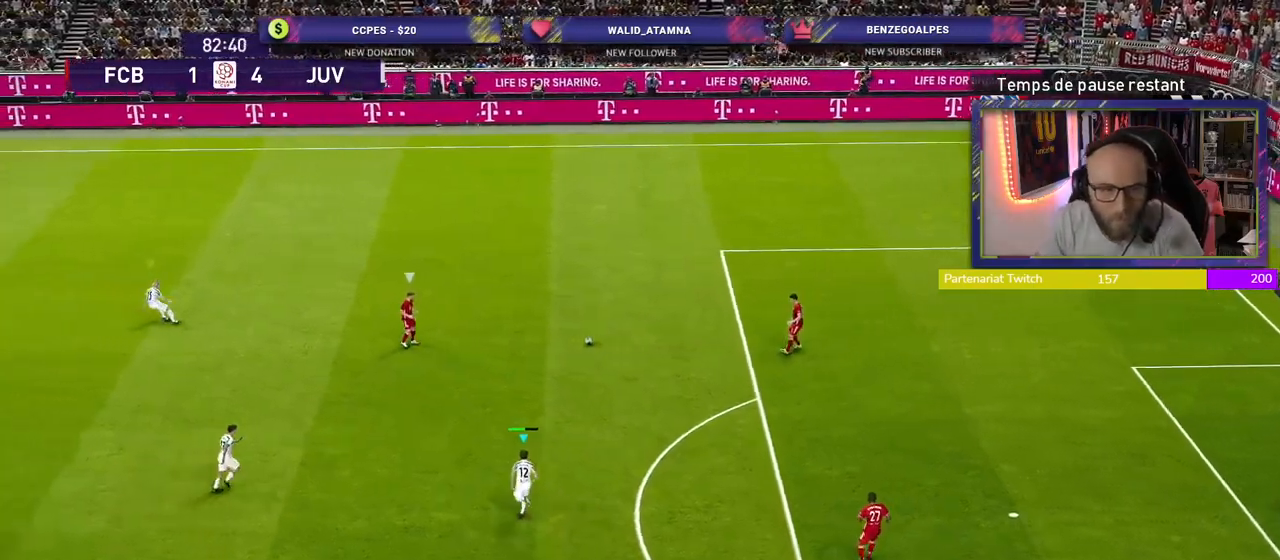
{"buttons": ["CROSS", "SQUARE", "R2"], "left_stick": "center", "right_stick": "center", "events": [[20, "L1", "up"], [40, "left_stick", "center"]]}
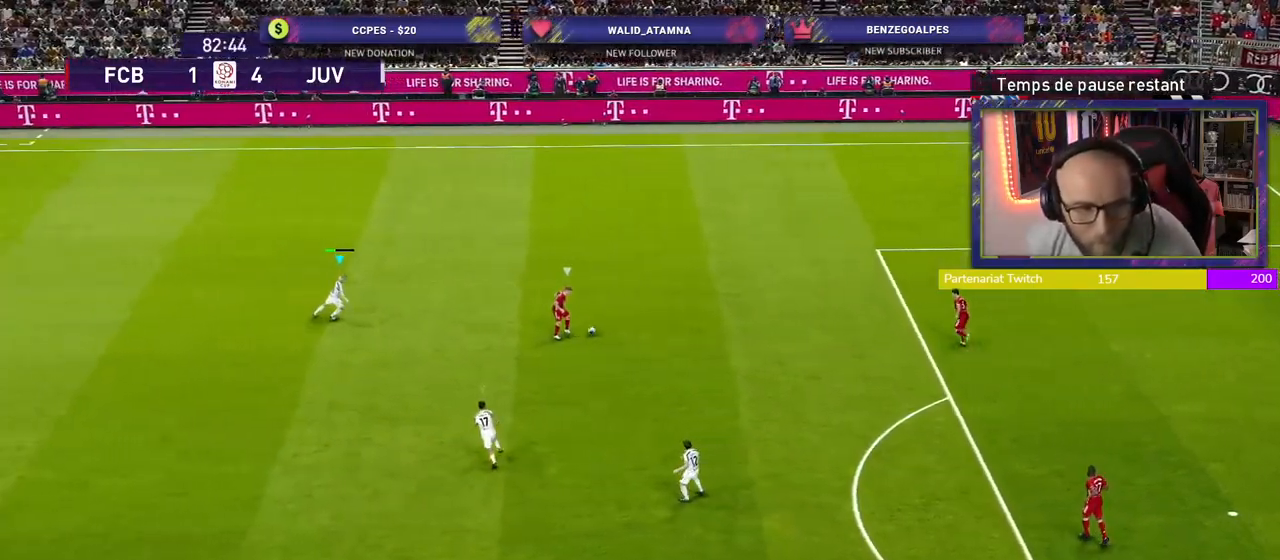
{"buttons": ["CROSS", "SQUARE", "R2"], "left_stick": "center", "right_stick": "center", "events": []}
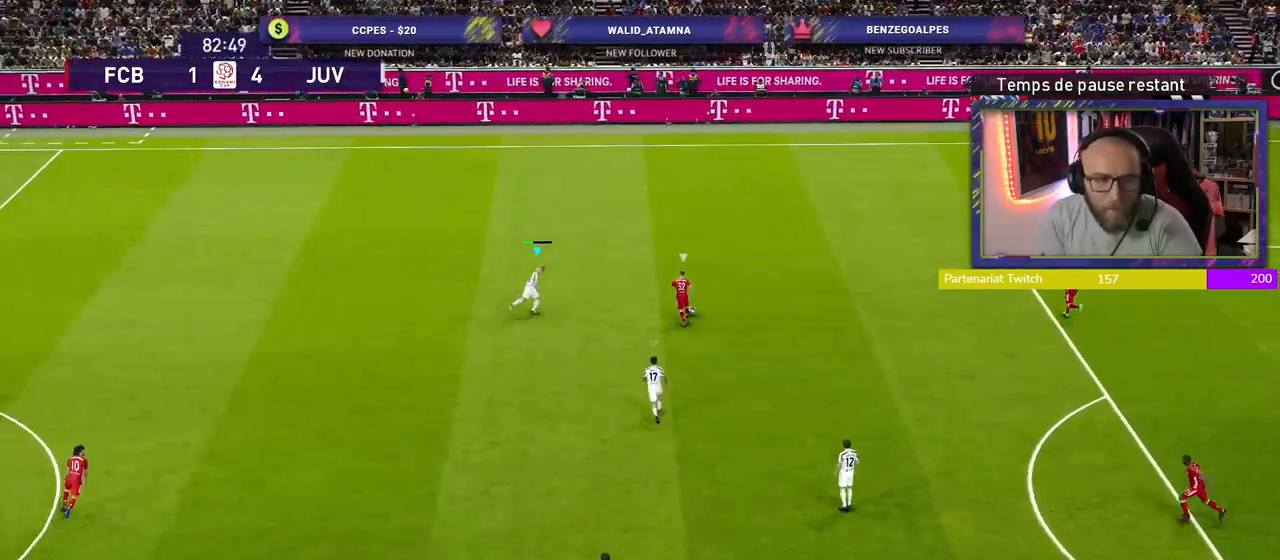
{"buttons": ["CROSS", "SQUARE", "R2"], "left_stick": "center", "right_stick": "center", "events": []}
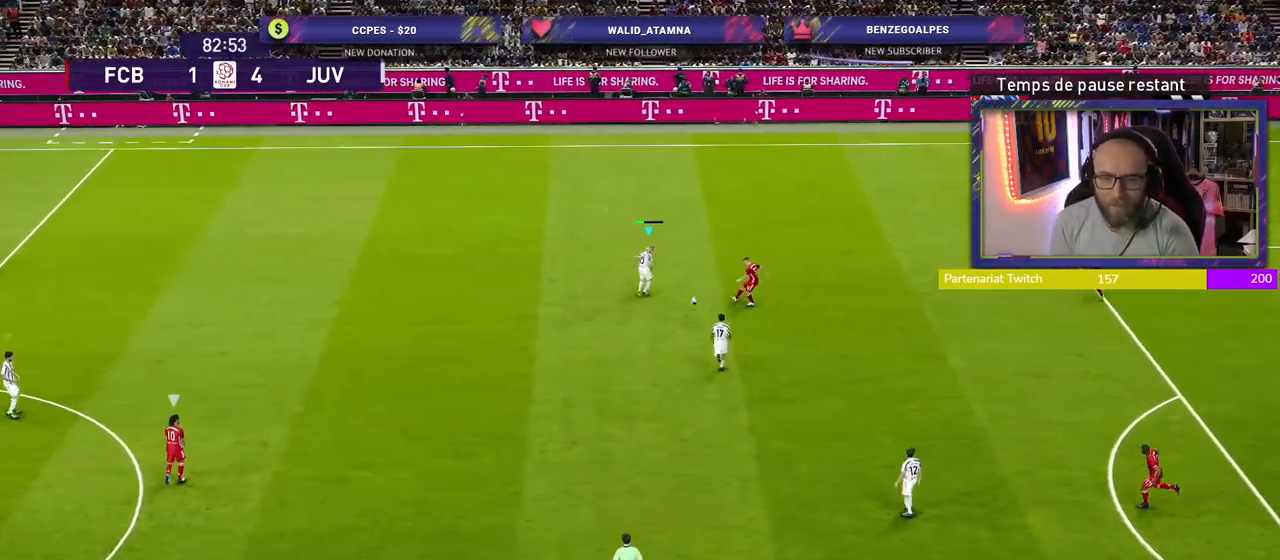
{"buttons": ["CROSS", "SQUARE", "L1", "R2"], "left_stick": "right", "right_stick": "center", "events": [[360, "L1", "down"], [360, "left_stick", "right"]]}
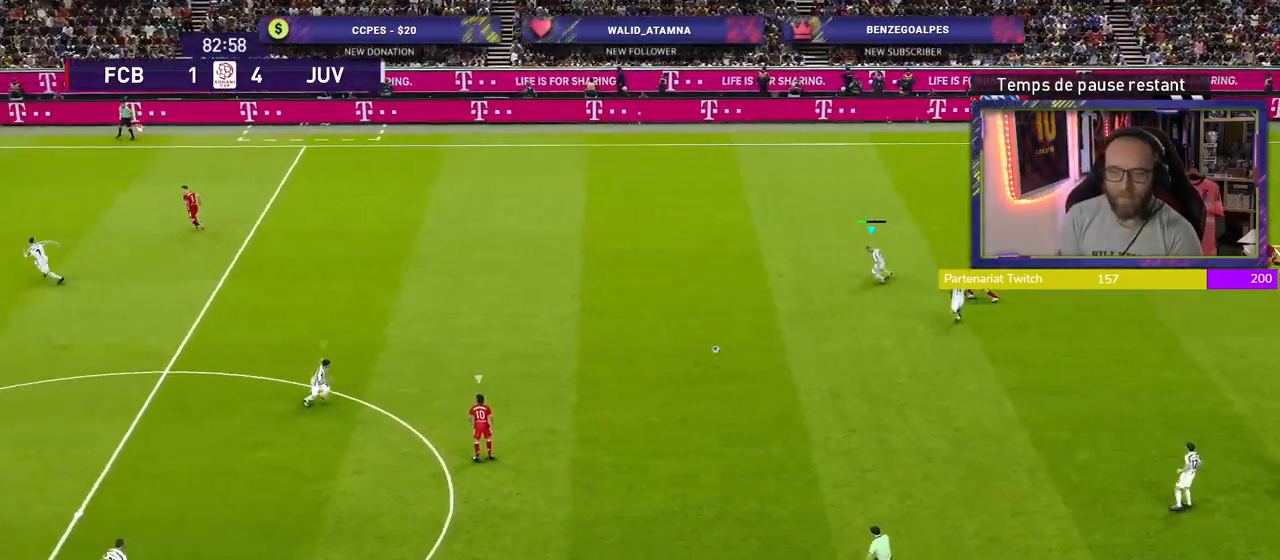
{"buttons": ["SQUARE", "R2"], "left_stick": "up-right", "right_stick": "center", "events": [[20, "L1", "up"], [280, "left_stick", "up-right"], [440, "CROSS", "up"]]}
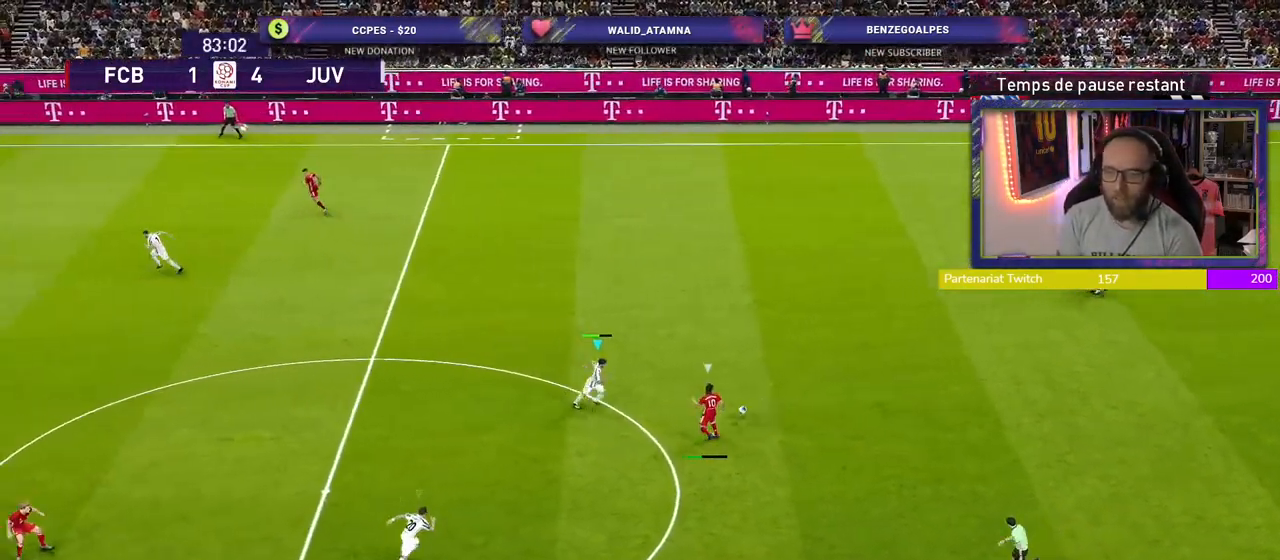
{"buttons": ["SQUARE", "R2"], "left_stick": "up-left", "right_stick": "center", "events": [[180, "left_stick", "up"], [320, "left_stick", "up-left"]]}
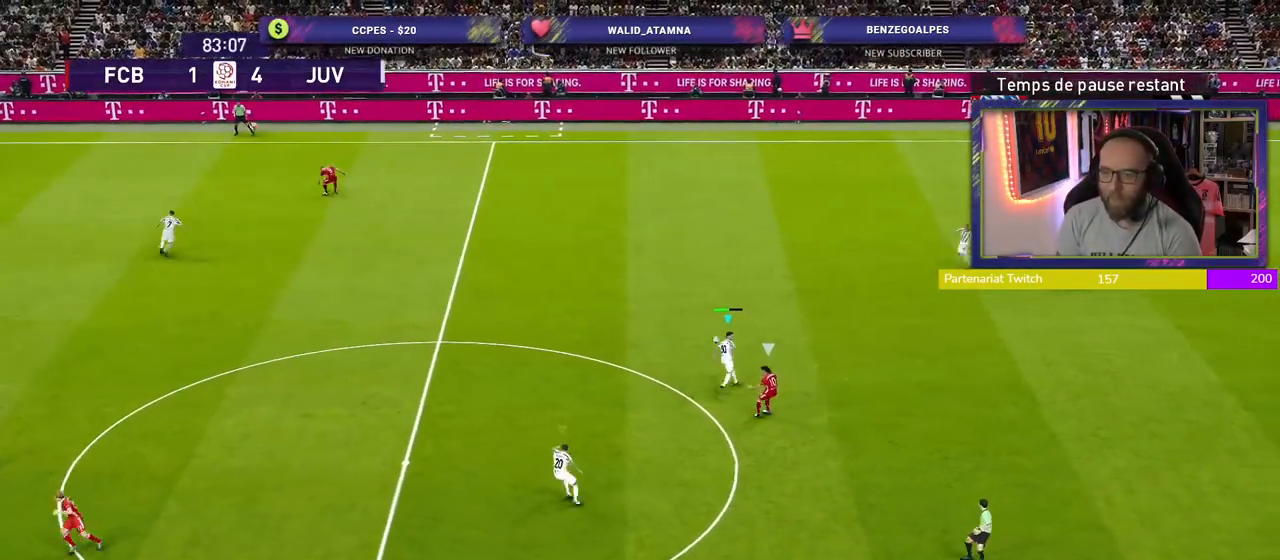
{"buttons": ["R2"], "left_stick": "down-right", "right_stick": "center", "events": [[20, "left_stick", "left"], [200, "SQUARE", "up"], [280, "left_stick", "down-right"]]}
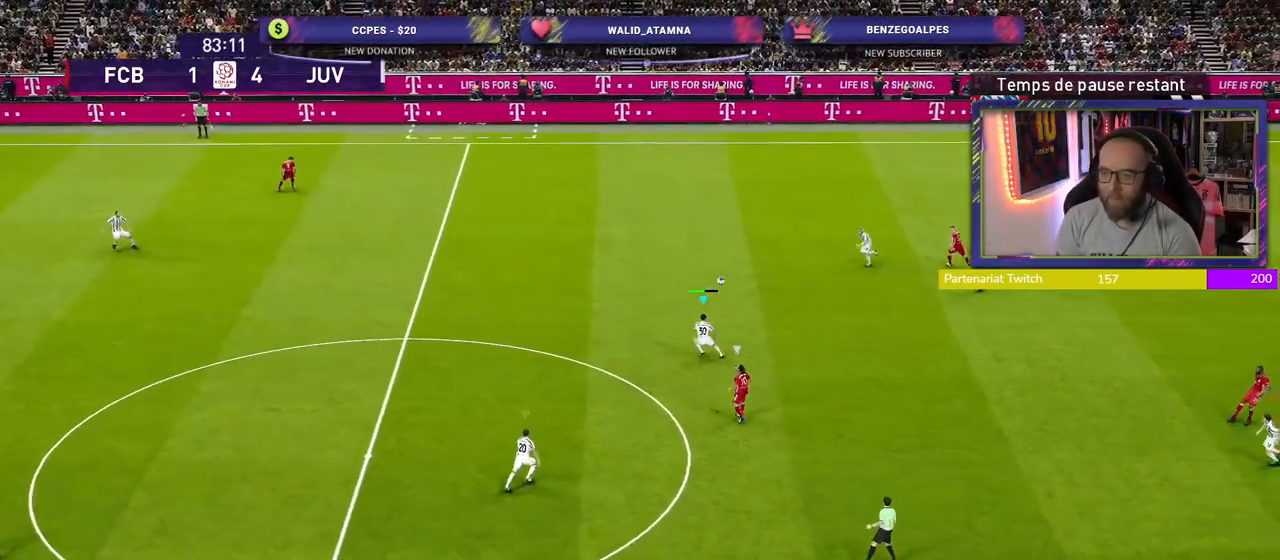
{"buttons": ["R2"], "left_stick": "down", "right_stick": "center", "events": [[160, "L1", "down"], [340, "L1", "up"], [480, "left_stick", "down"]]}
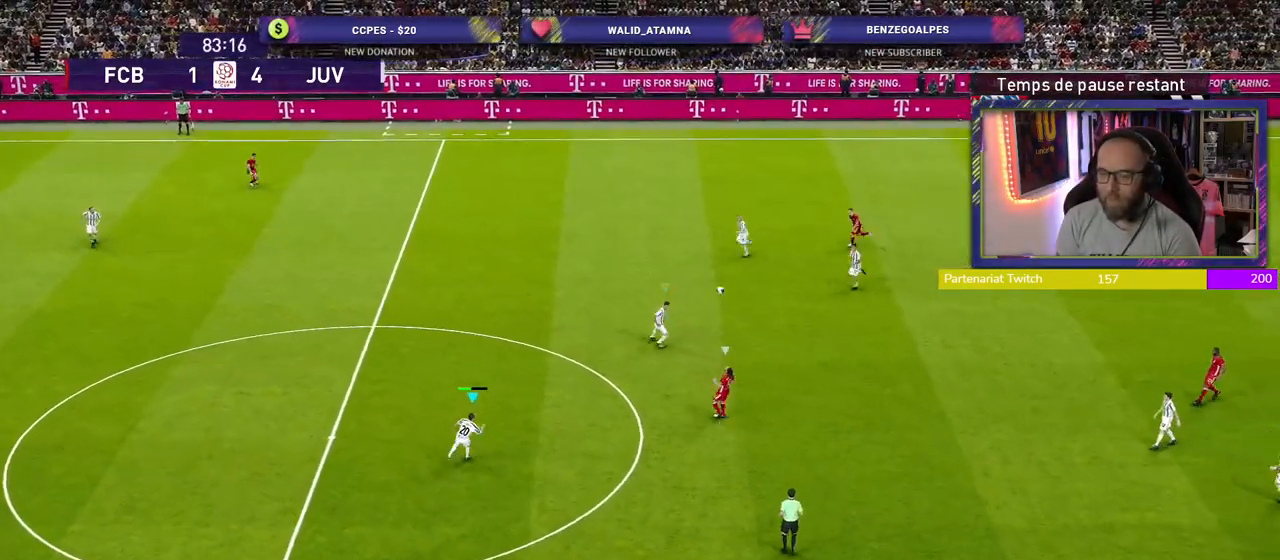
{"buttons": ["SQUARE", "R2"], "left_stick": "down", "right_stick": "center", "events": [[20, "SQUARE", "down"]]}
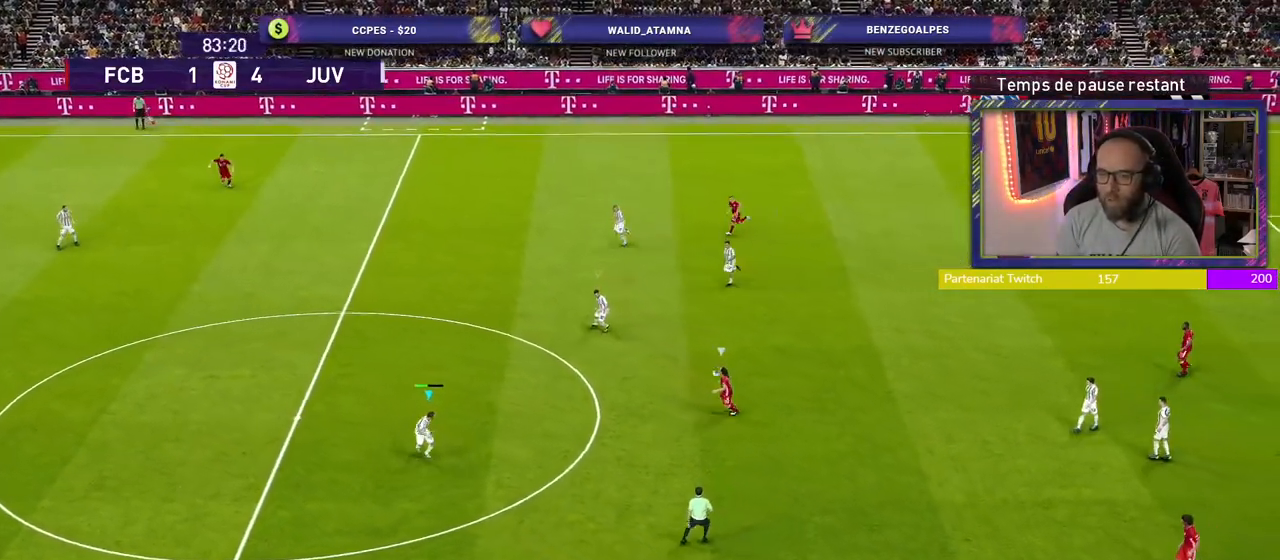
{"buttons": ["SQUARE", "R2"], "left_stick": "down", "right_stick": "center", "events": []}
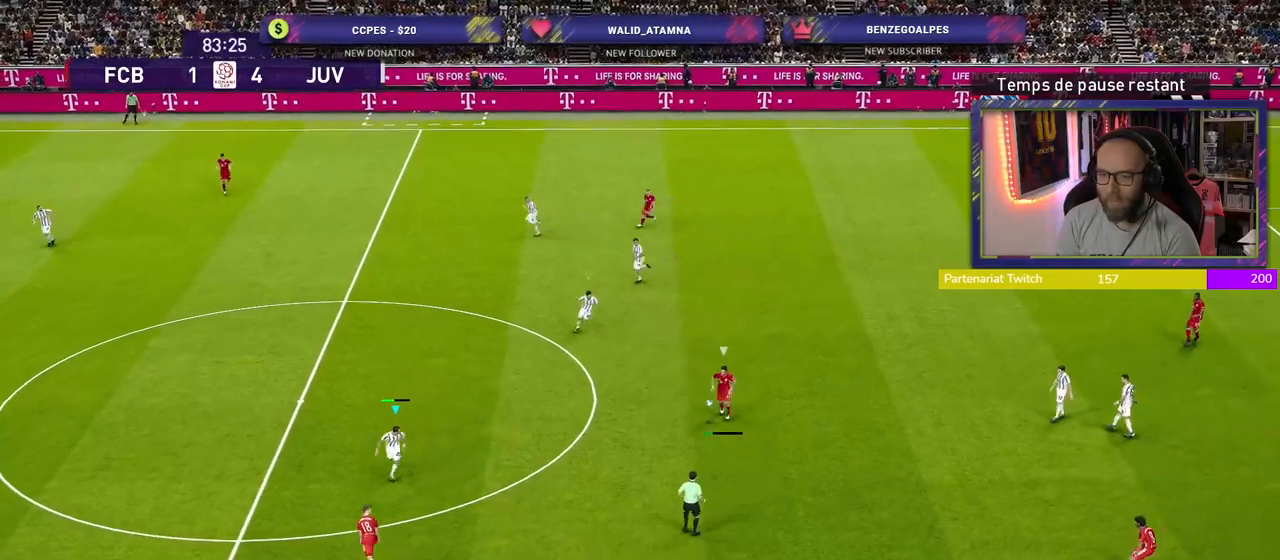
{"buttons": ["SQUARE", "L2", "R2"], "left_stick": "left", "right_stick": "center", "events": [[60, "left_stick", "left"], [80, "L2", "down"]]}
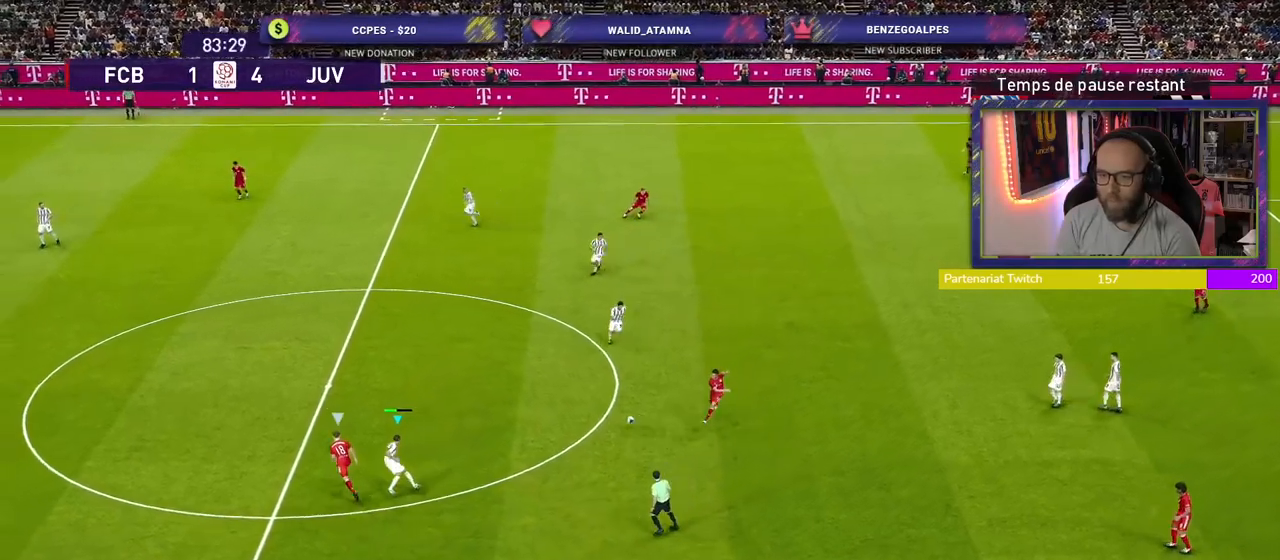
{"buttons": ["L2", "R2"], "left_stick": "left", "right_stick": "center", "events": [[480, "SQUARE", "up"]]}
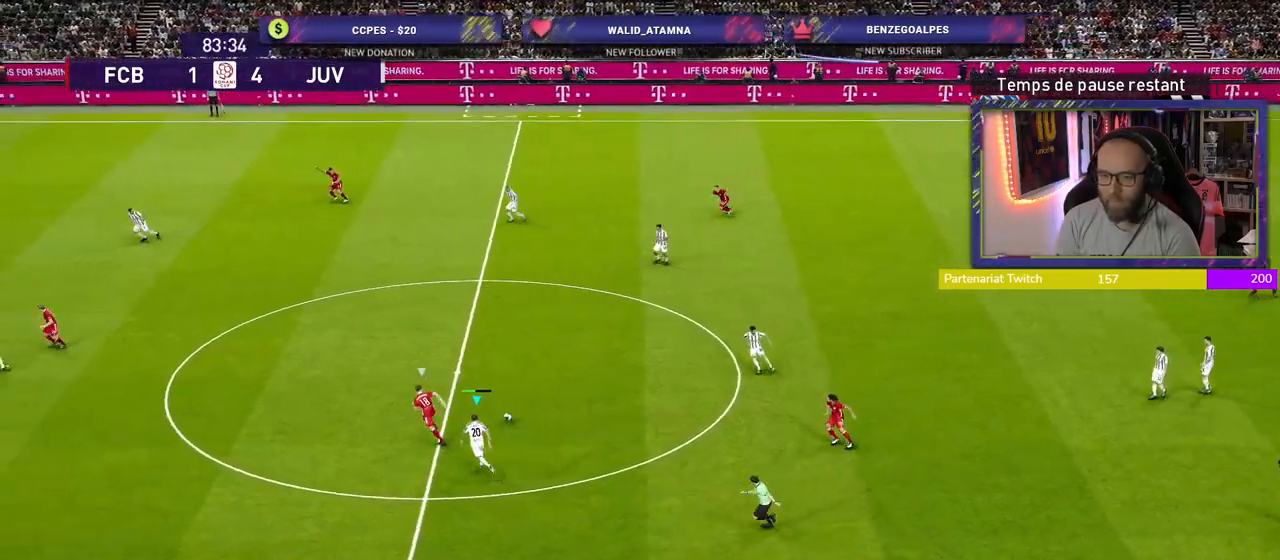
{"buttons": ["R2"], "left_stick": "left", "right_stick": "center", "events": [[60, "L2", "up"]]}
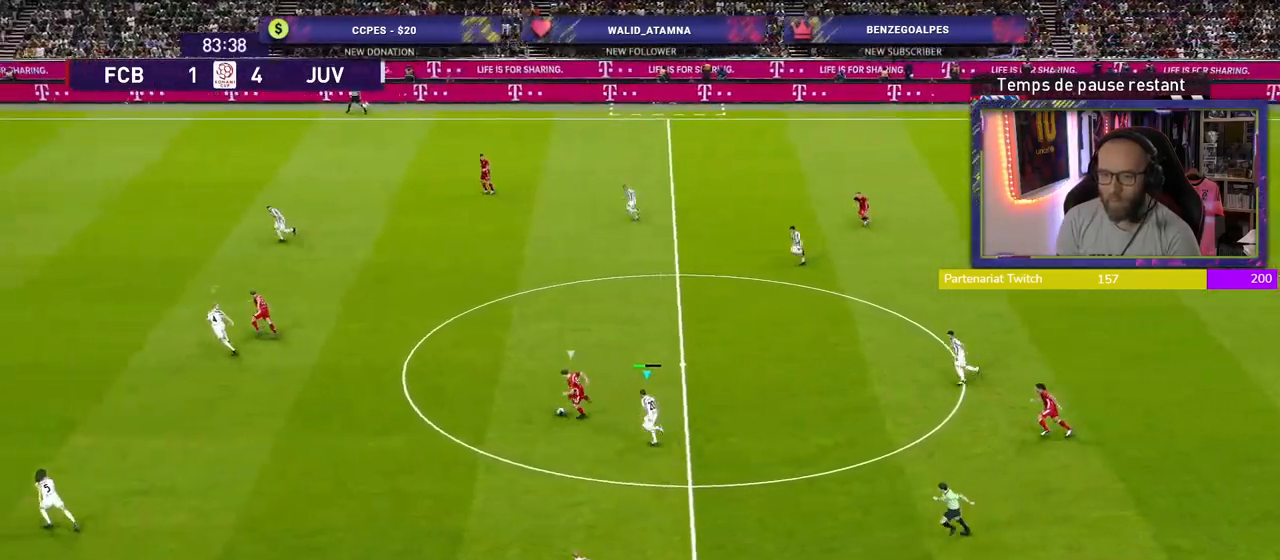
{"buttons": ["R2"], "left_stick": "left", "right_stick": "center", "events": []}
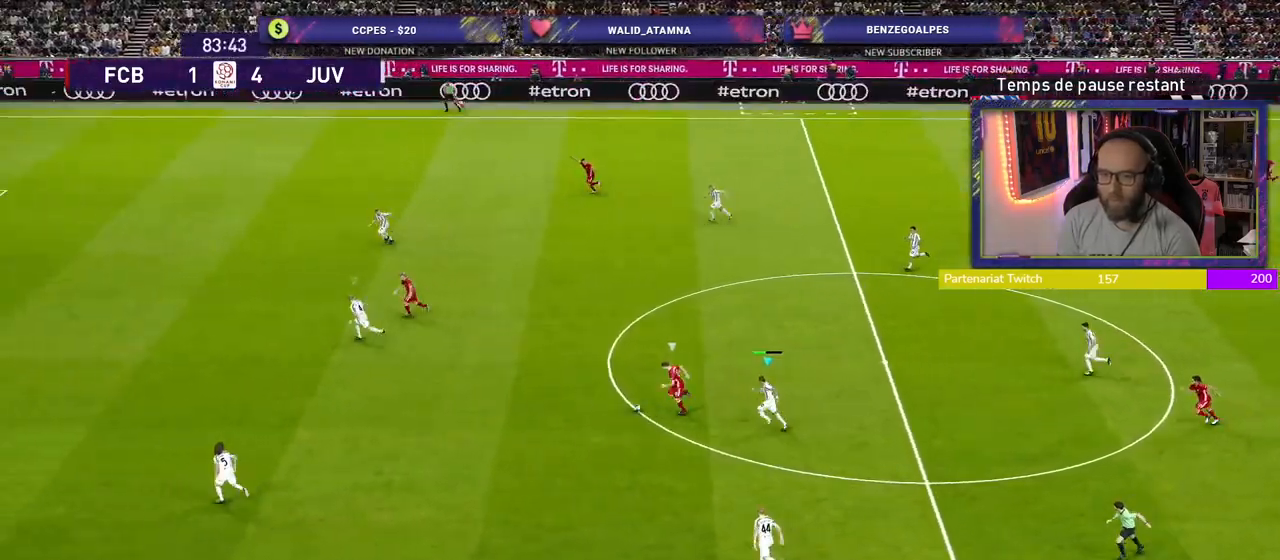
{"buttons": ["R2"], "left_stick": "left", "right_stick": "center", "events": []}
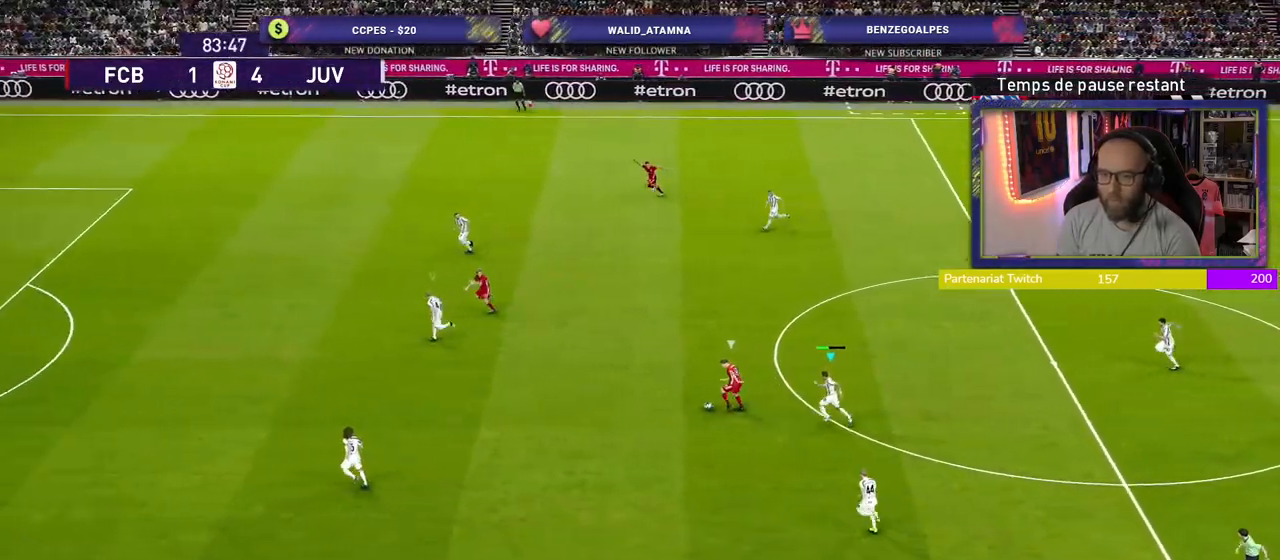
{"buttons": ["R2"], "left_stick": "left", "right_stick": "center", "events": []}
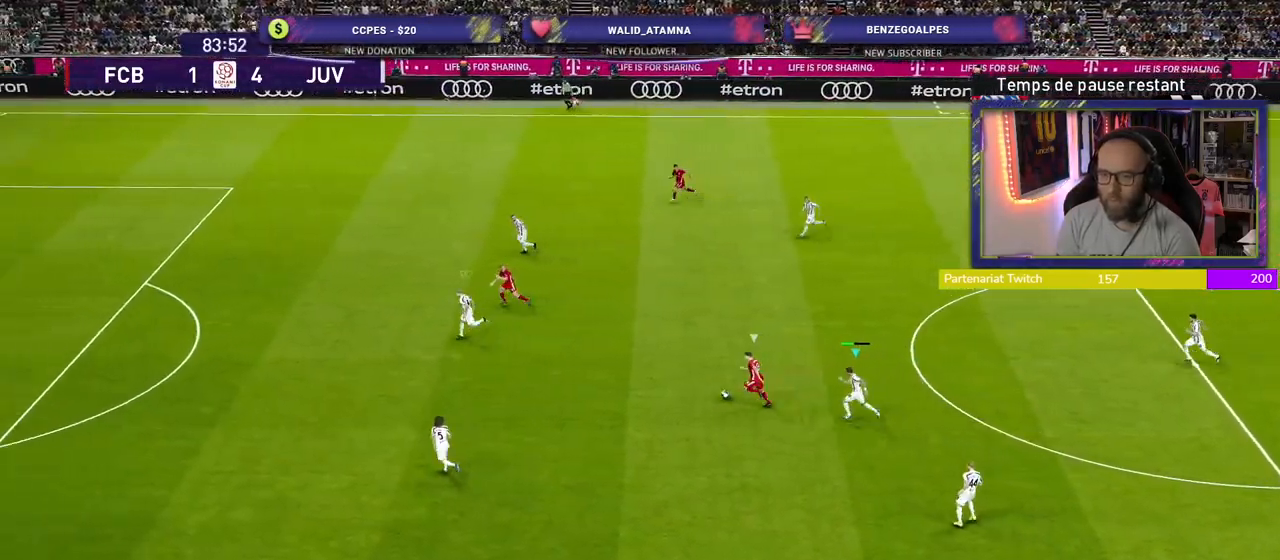
{"buttons": ["R2"], "left_stick": "left", "right_stick": "center", "events": []}
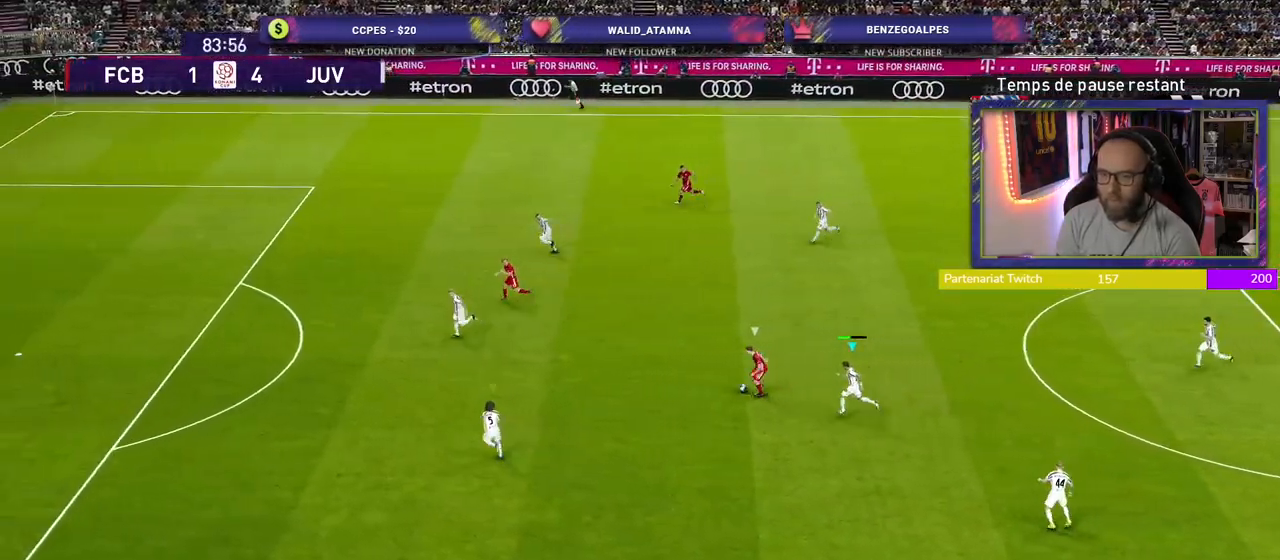
{"buttons": ["R2"], "left_stick": "up-left", "right_stick": "center", "events": [[180, "left_stick", "up-left"]]}
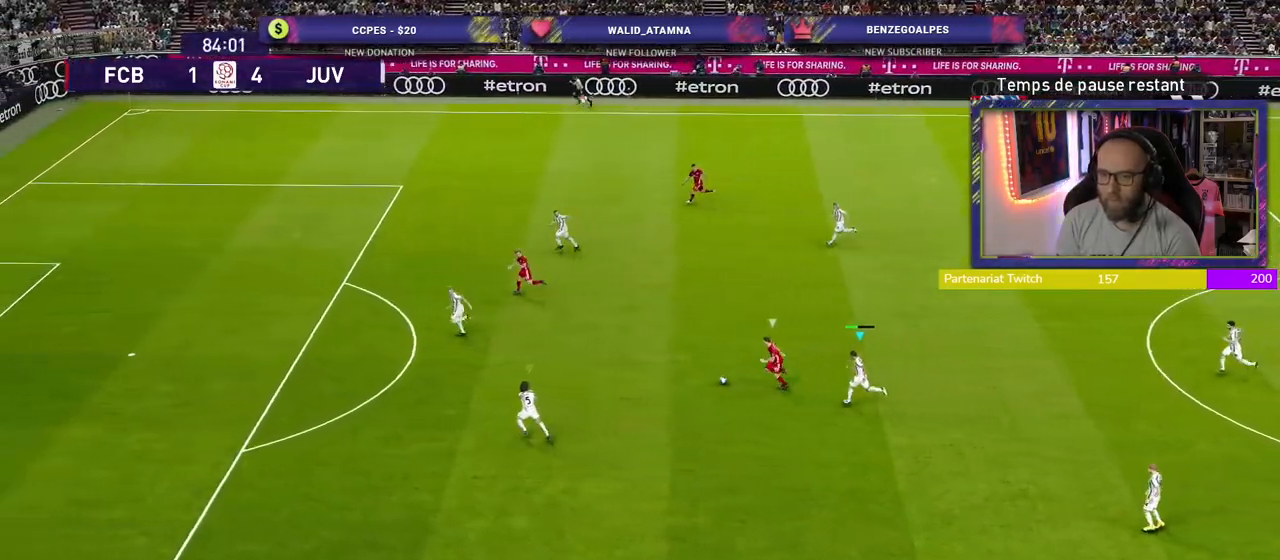
{"buttons": ["SQUARE", "R2"], "left_stick": "up-left", "right_stick": "center", "events": [[280, "SQUARE", "down"]]}
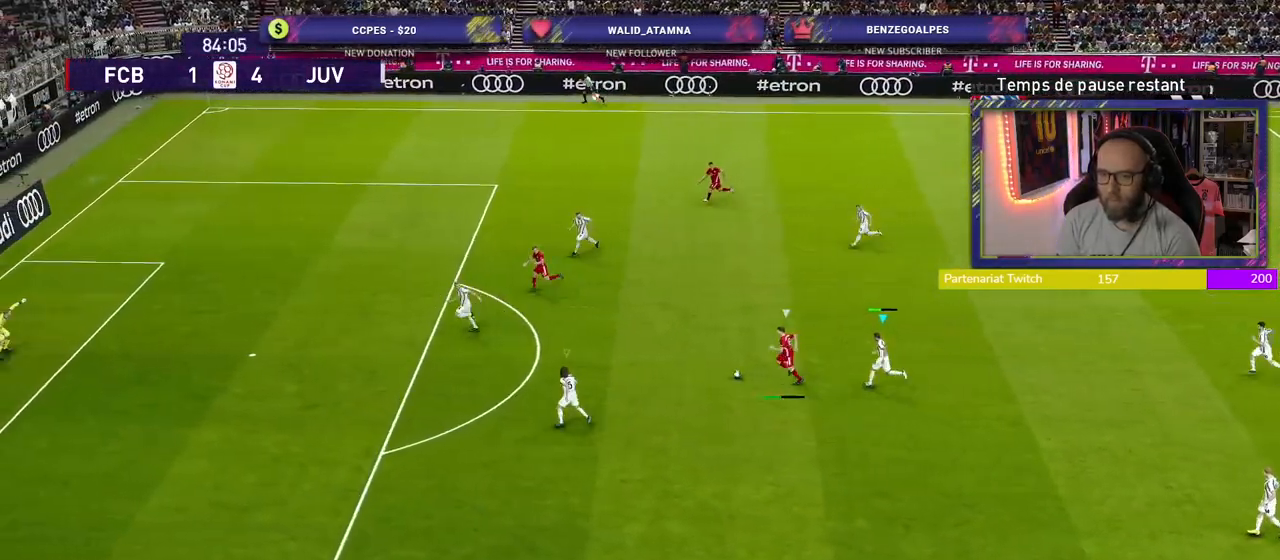
{"buttons": ["CROSS", "SQUARE", "R2"], "left_stick": "down-right", "right_stick": "center", "events": [[400, "left_stick", "down-right"], [440, "CROSS", "down"]]}
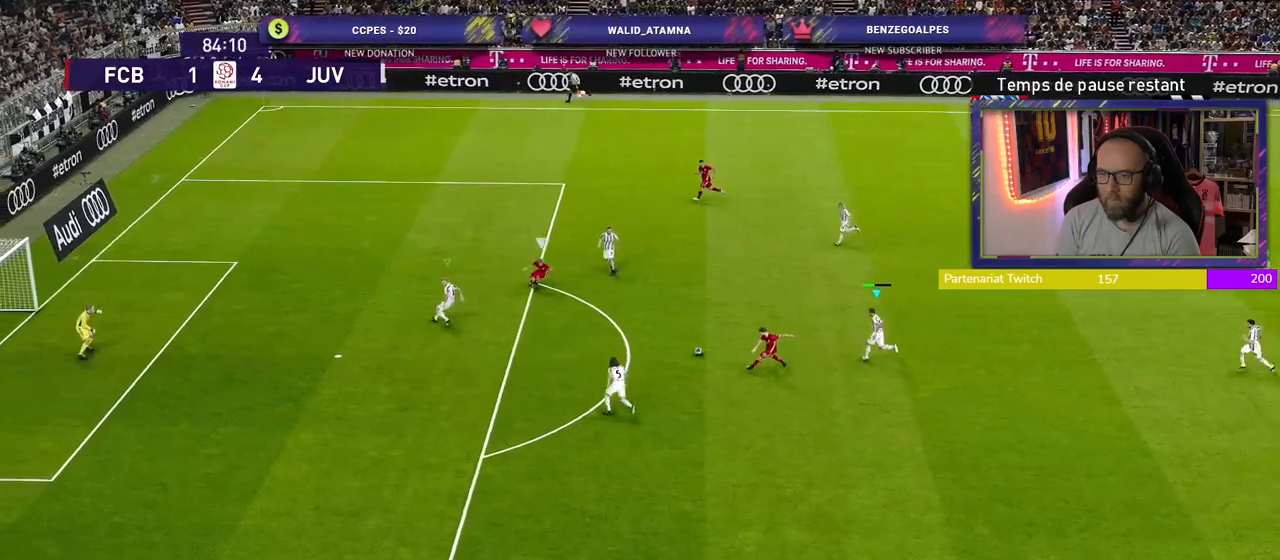
{"buttons": ["CROSS", "SQUARE", "R2"], "left_stick": "down-right", "right_stick": "center", "events": [[40, "L1", "down"], [120, "left_stick", "up-right"], [240, "L1", "up"], [280, "left_stick", "down-right"]]}
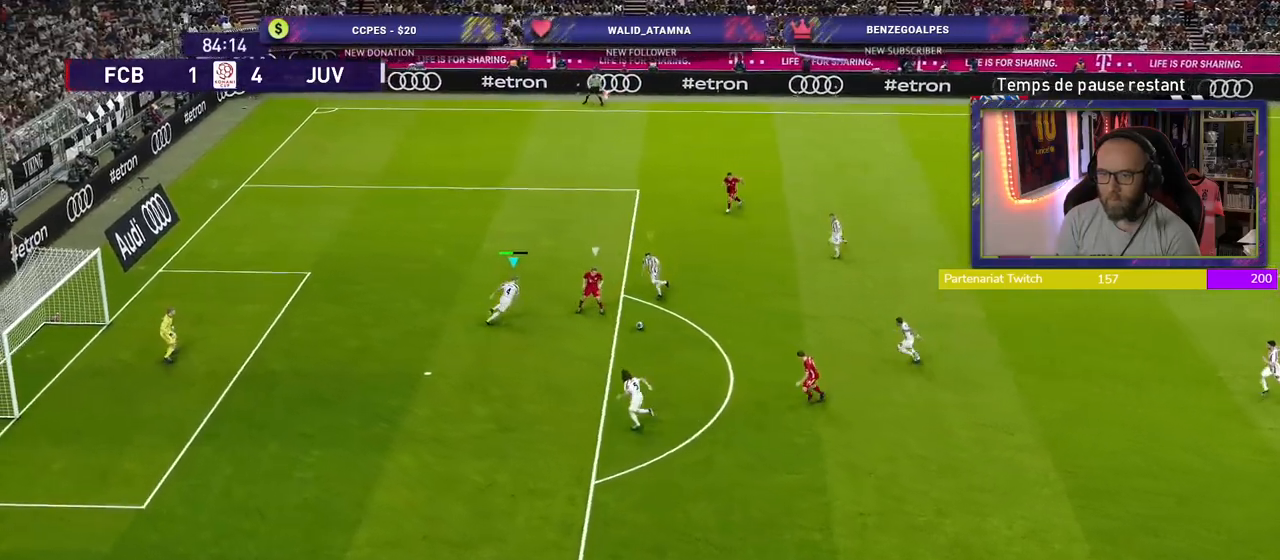
{"buttons": ["CROSS", "SQUARE", "R2"], "left_stick": "down", "right_stick": "center", "events": [[200, "left_stick", "down"]]}
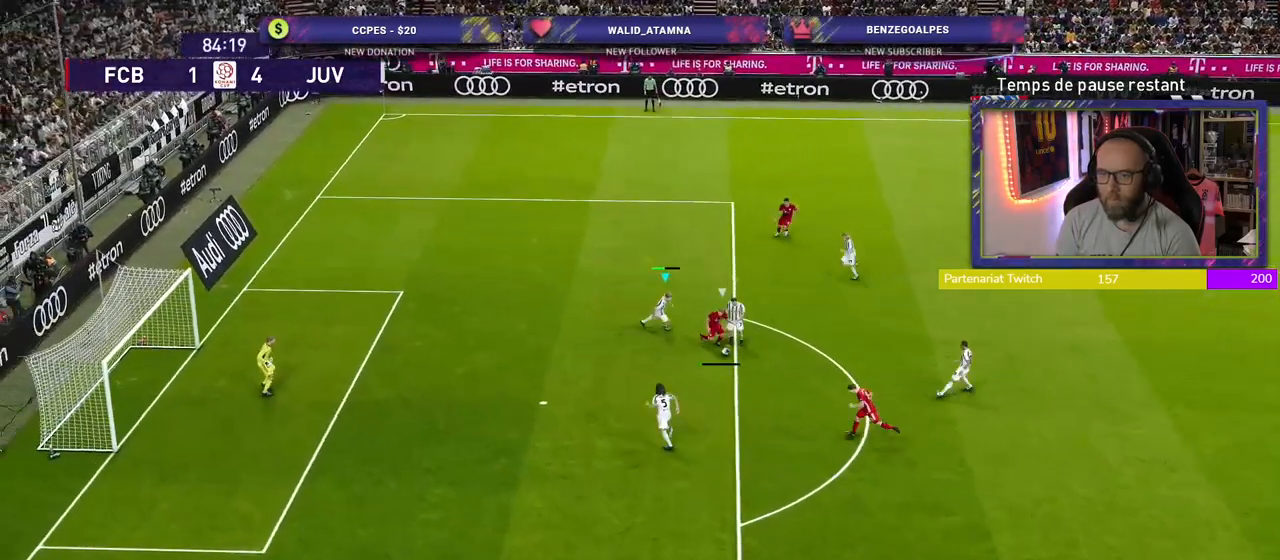
{"buttons": ["CROSS", "SQUARE", "R2"], "left_stick": "down-right", "right_stick": "center", "events": [[480, "left_stick", "down-right"]]}
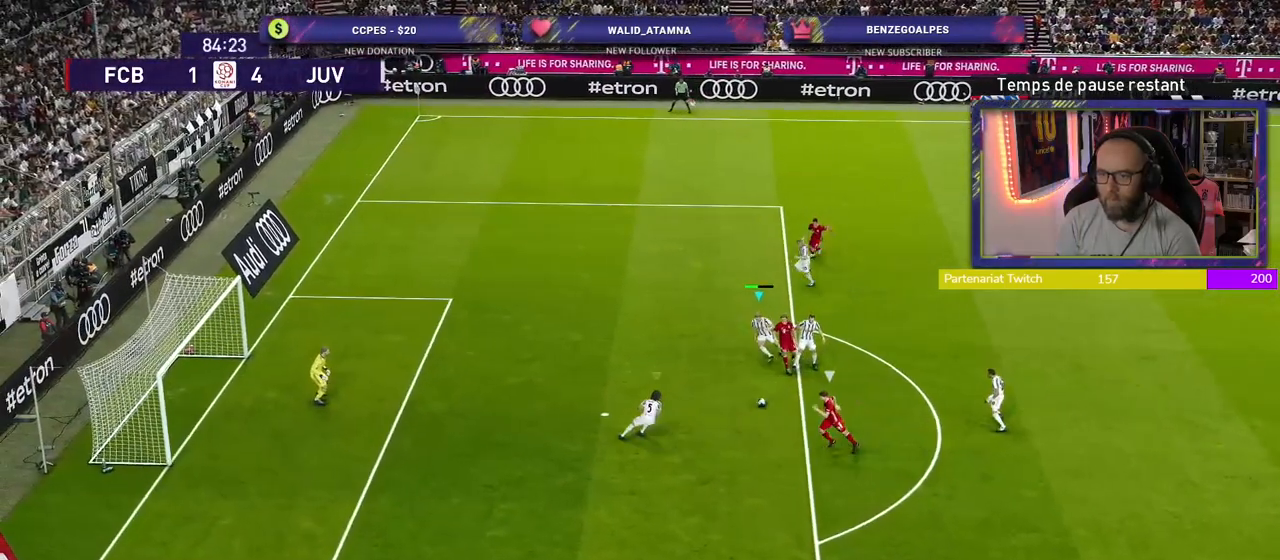
{"buttons": ["CROSS", "SQUARE", "R2"], "left_stick": "down-right", "right_stick": "center", "events": [[80, "L1", "down"], [260, "L1", "up"]]}
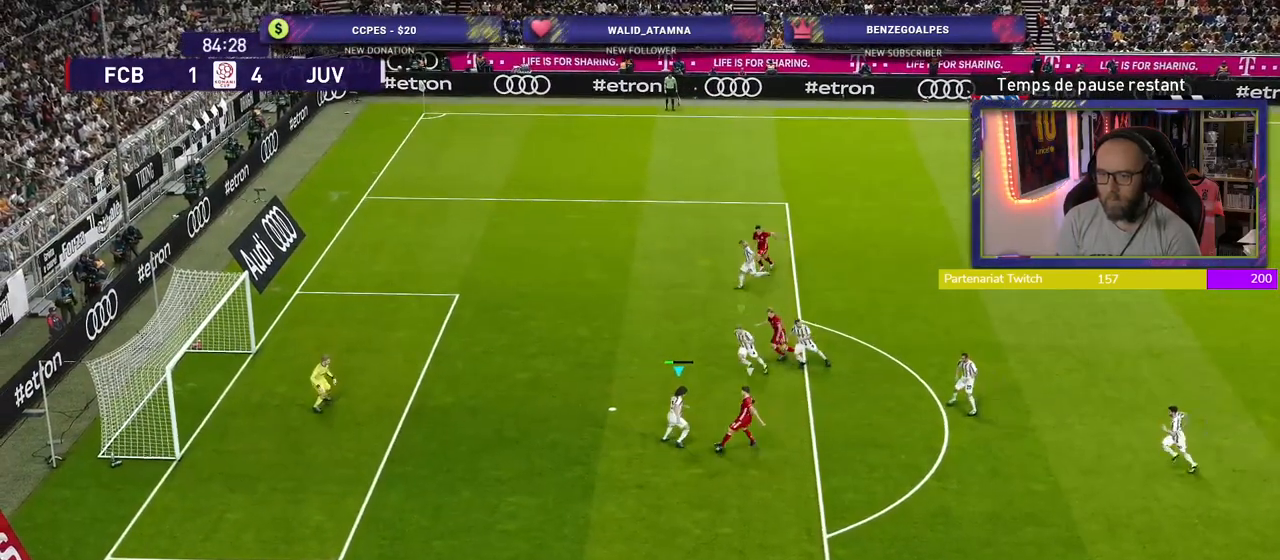
{"buttons": ["R2"], "left_stick": "down-right", "right_stick": "center", "events": [[360, "CROSS", "up"], [380, "SQUARE", "up"]]}
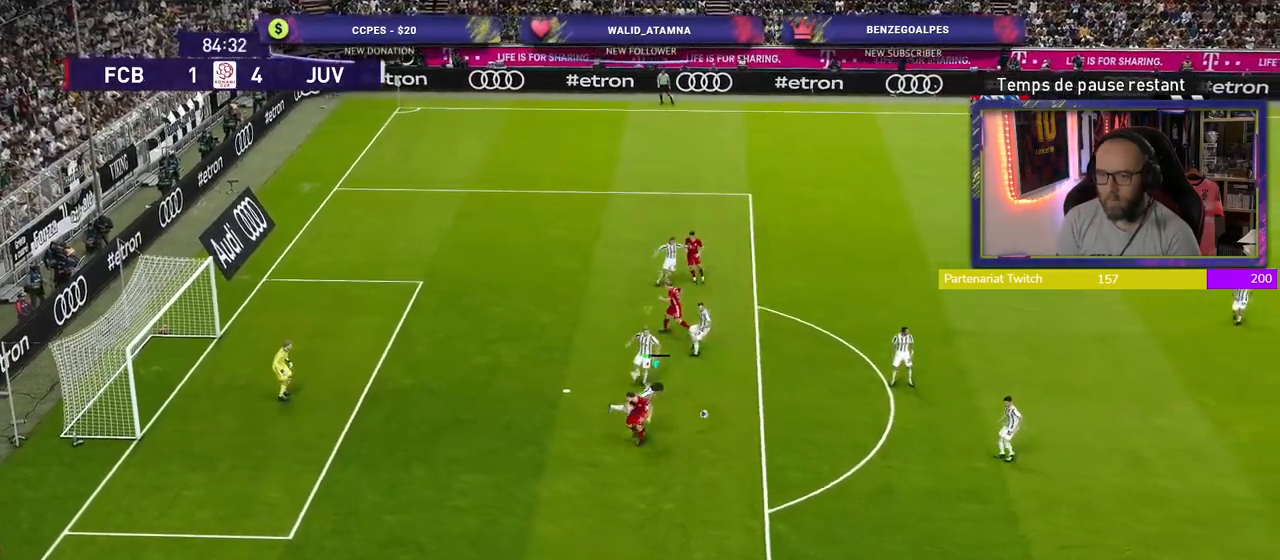
{"buttons": ["R2"], "left_stick": "right", "right_stick": "center", "events": [[300, "left_stick", "right"]]}
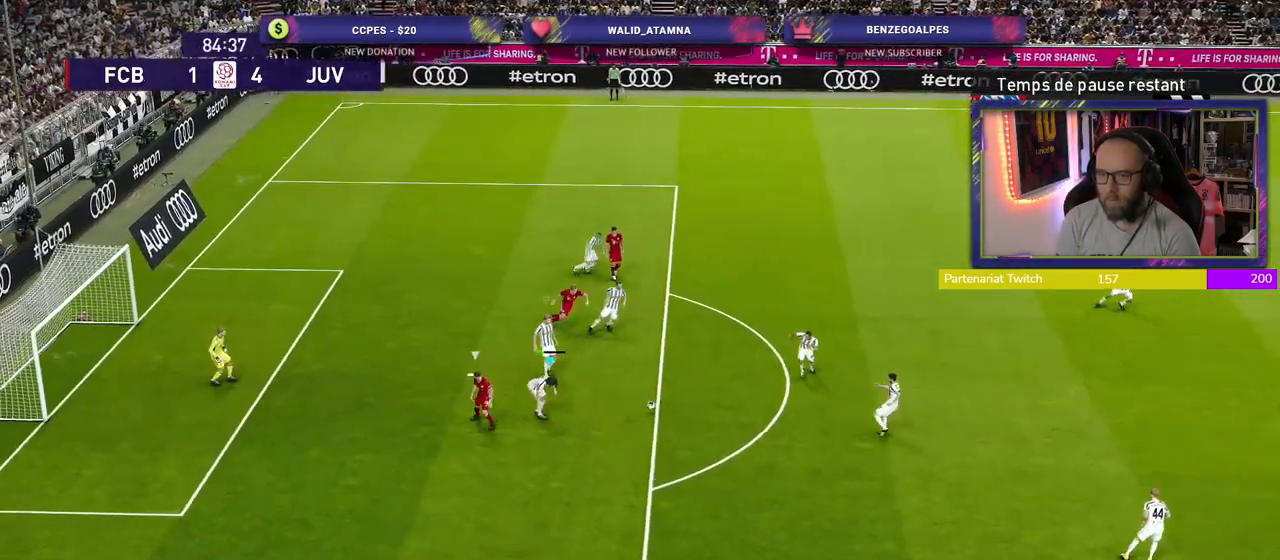
{"buttons": ["R2"], "left_stick": "right", "right_stick": "center", "events": []}